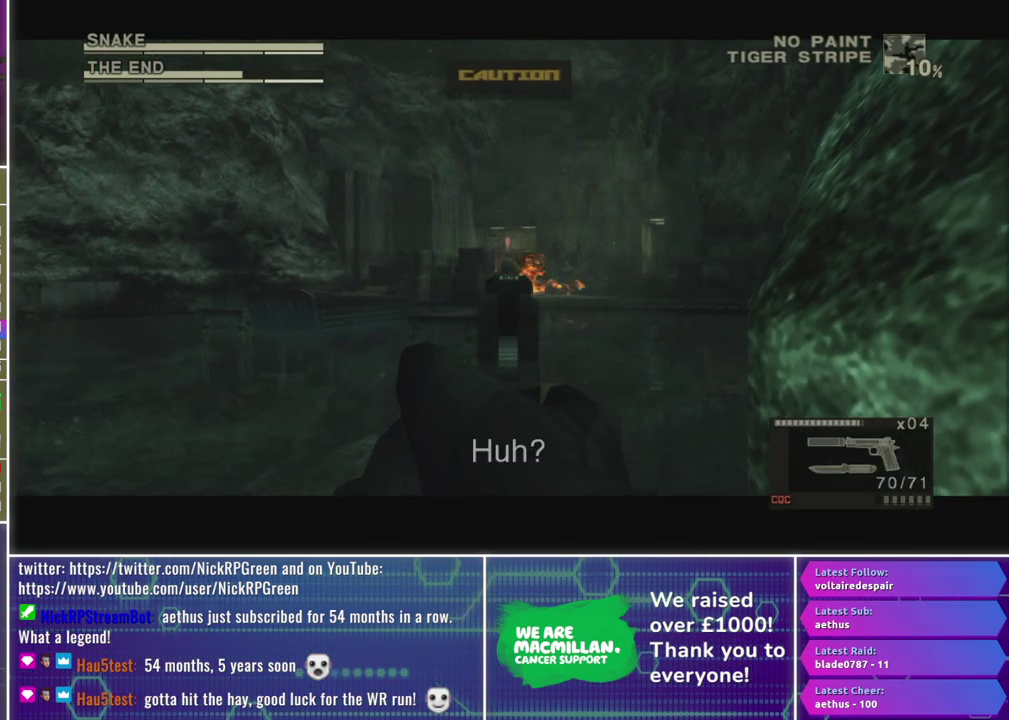
Gameplay with a controller (Xbox layout); each line is a JSON object with the inputs held at the frame after it. "events" lists button and stick changes between this image and that frame as [ms after this image, input, new state], when the widget could be followed in between.
{"buttons": [], "left_stick": "center", "right_stick": "center", "events": [[133, "X", "up"], [450, "R1", "up"]]}
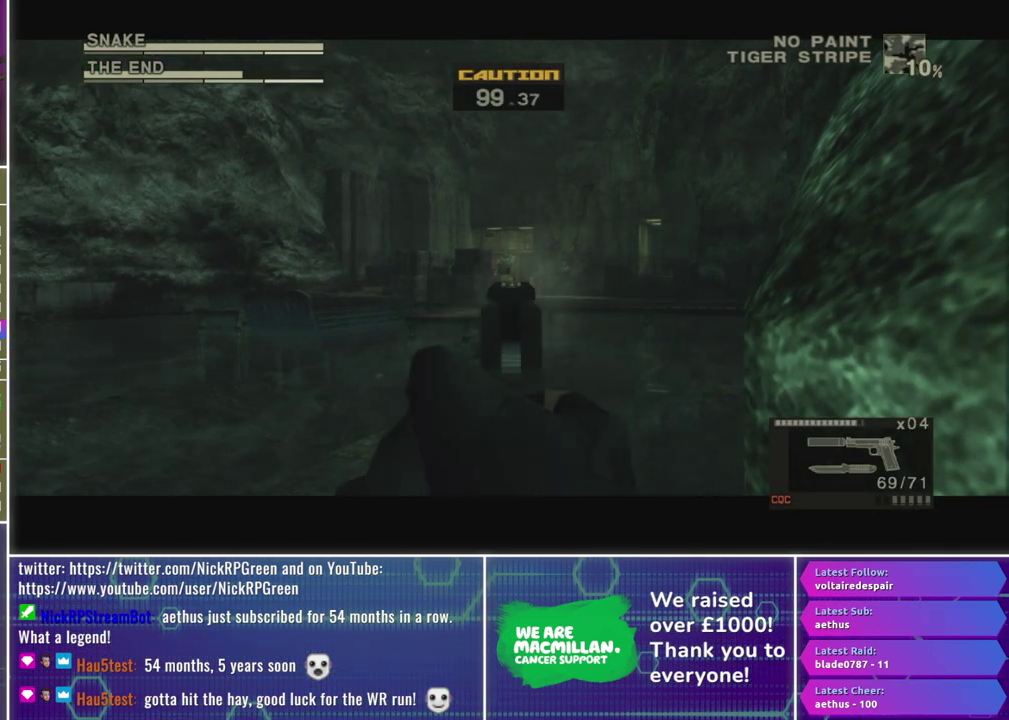
{"buttons": [], "left_stick": "up", "right_stick": "center", "events": [[50, "left_stick", "up"]]}
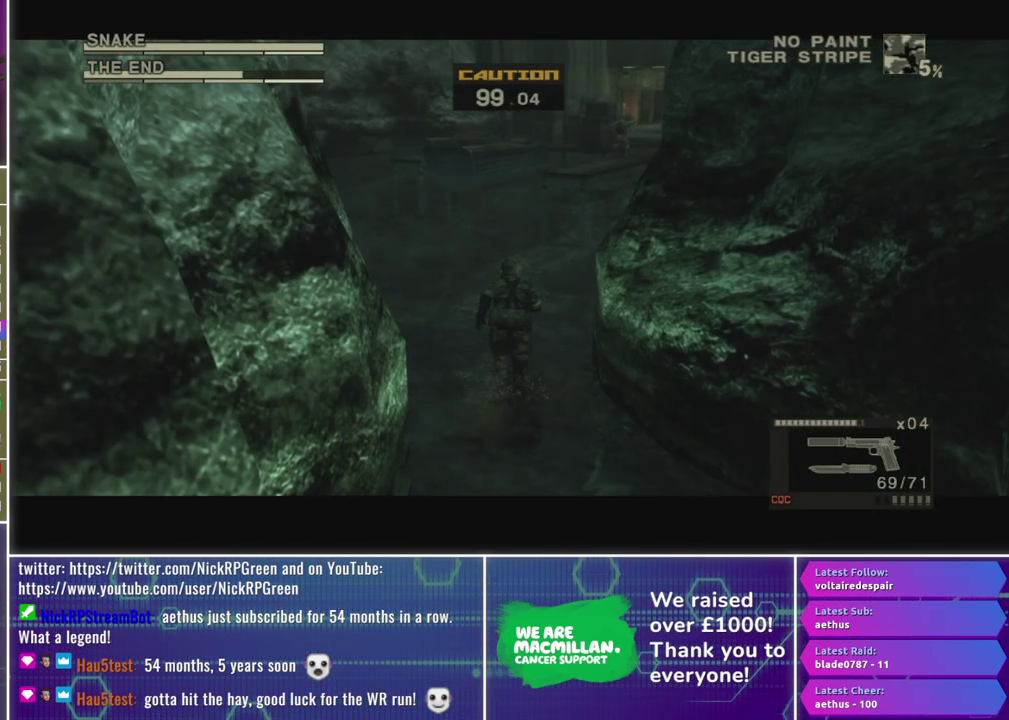
{"buttons": [], "left_stick": "up", "right_stick": "center", "events": []}
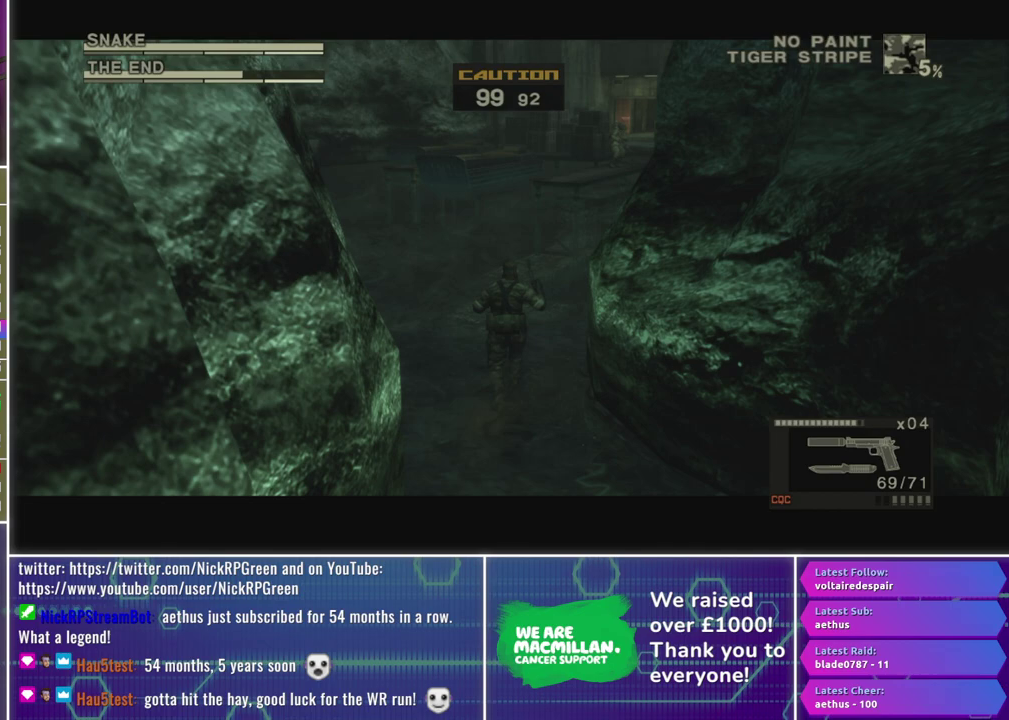
{"buttons": ["R1"], "left_stick": "center", "right_stick": "center", "events": [[100, "left_stick", "up-left"], [250, "left_stick", "left"], [267, "R1", "down"], [300, "left_stick", "center"]]}
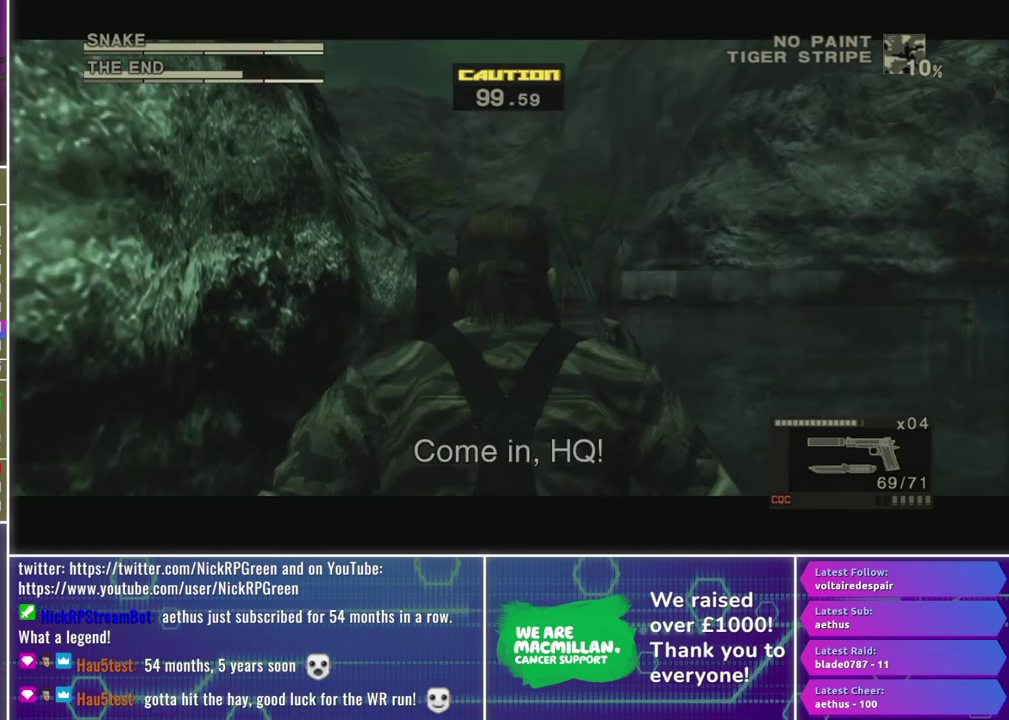
{"buttons": ["X", "L2", "R1", "R2"], "left_stick": "center", "right_stick": "center", "events": [[33, "X", "down"], [183, "left_stick", "left"], [250, "left_stick", "center"], [267, "L2", "down"], [283, "R2", "down"]]}